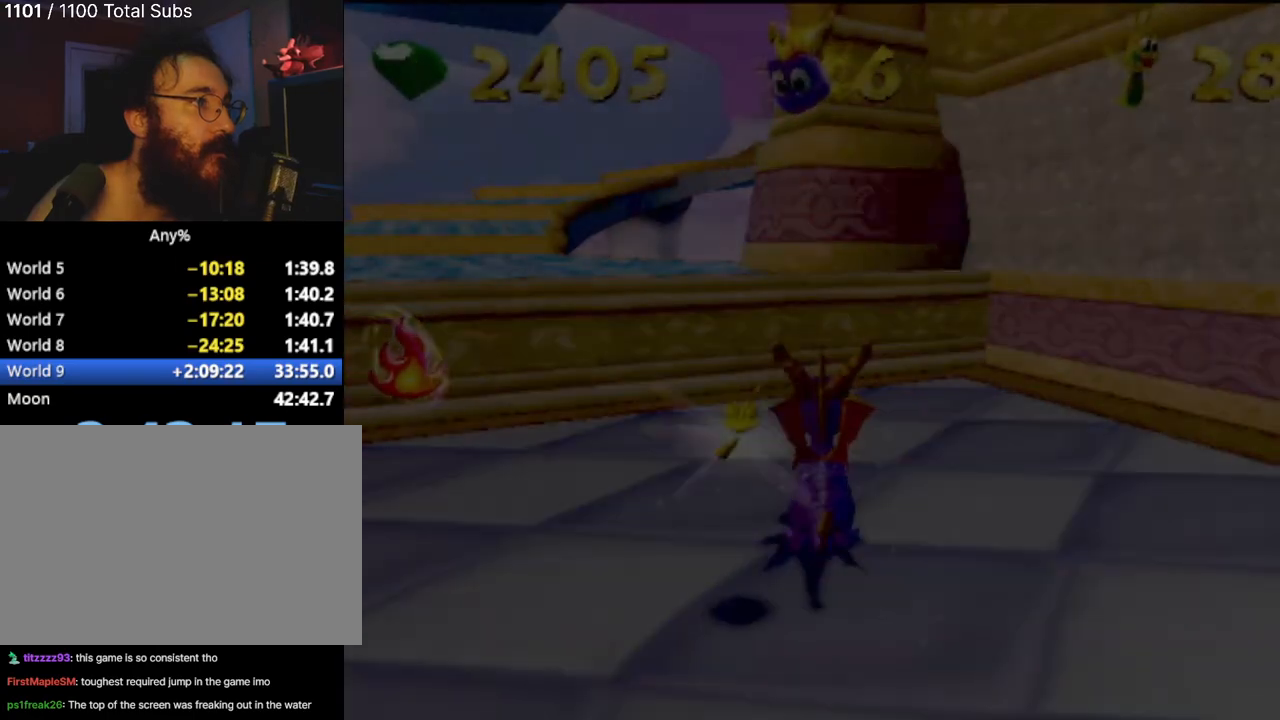
Gameplay with a controller (PlayStation layout); each line is a JSON object with the inputs held at the frame after it. "events" lists button and stick changes between this image and that frame as [ms after this image, input, new state], when the widget could be followed in between. Not read: L3 R3 right_stick.
{"buttons": ["CROSS", "SQUARE"], "left_stick": "center", "events": [[266, "SQUARE", "down"], [266, "left_stick", "up-left"], [367, "CROSS", "down"], [367, "left_stick", "left"], [467, "left_stick", "center"]]}
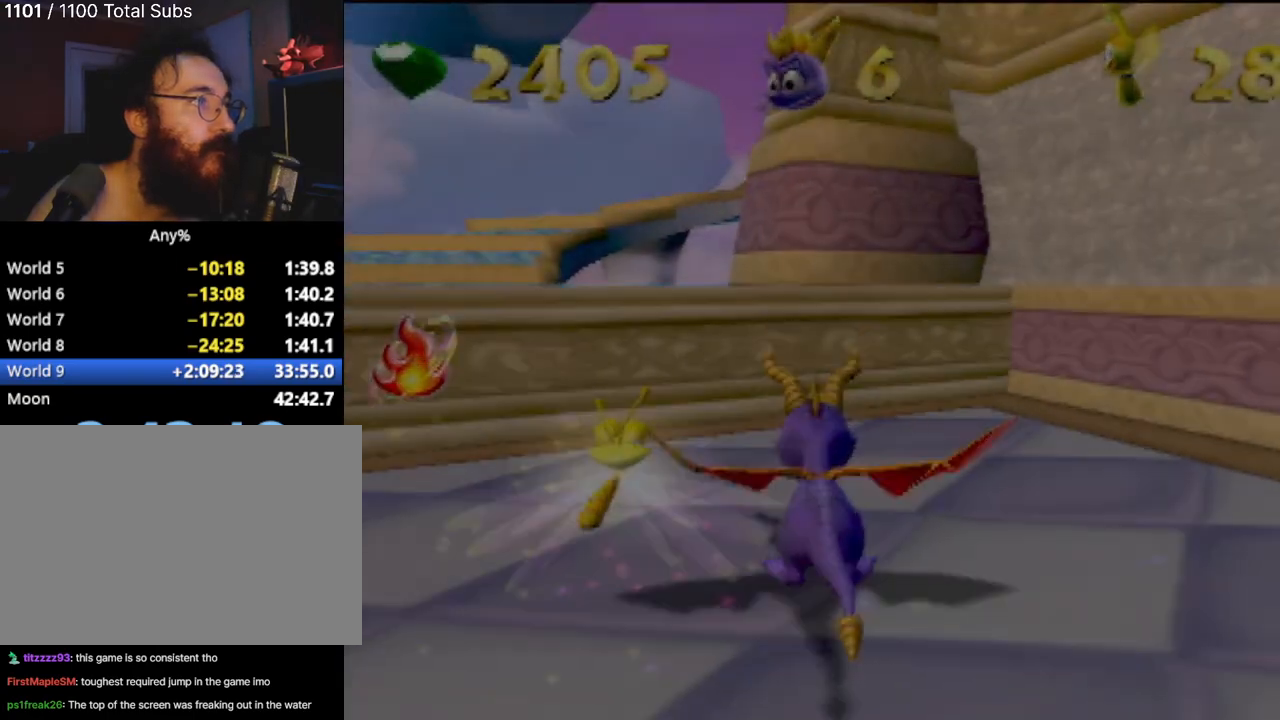
{"buttons": ["SQUARE"], "left_stick": "center", "events": [[217, "left_stick", "left"], [234, "CROSS", "up"], [451, "left_stick", "center"]]}
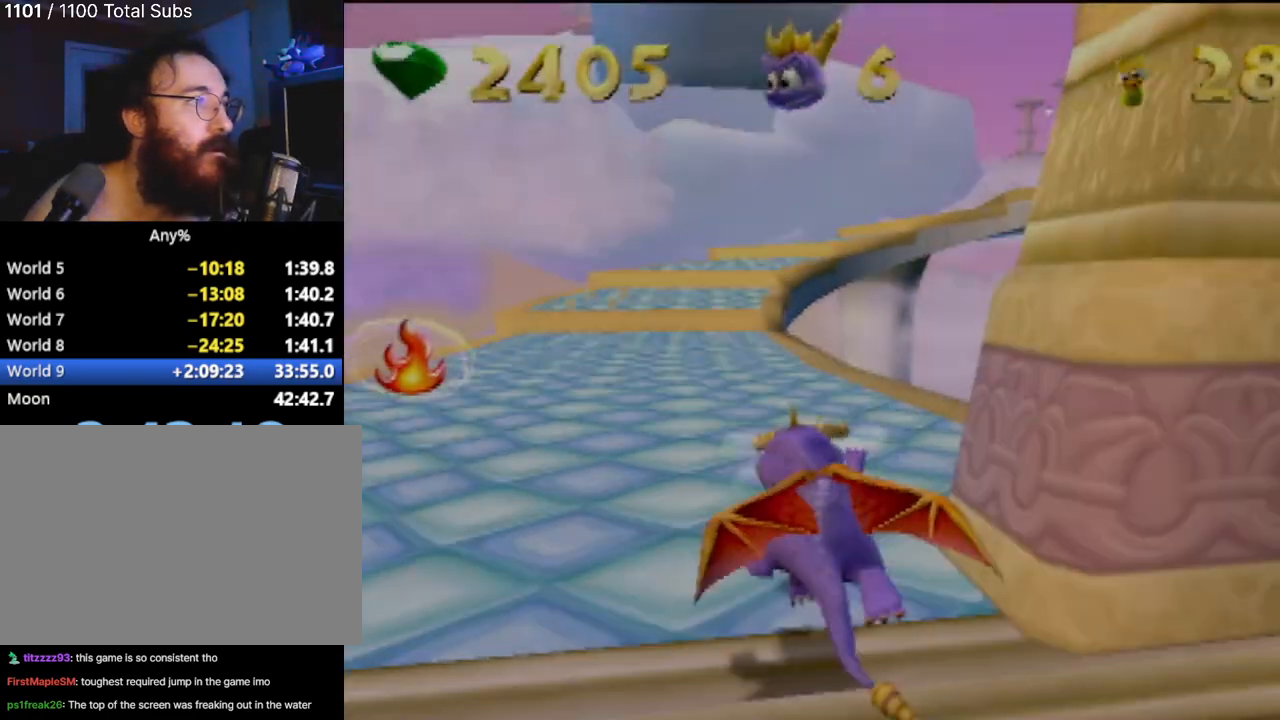
{"buttons": ["SQUARE"], "left_stick": "center", "events": []}
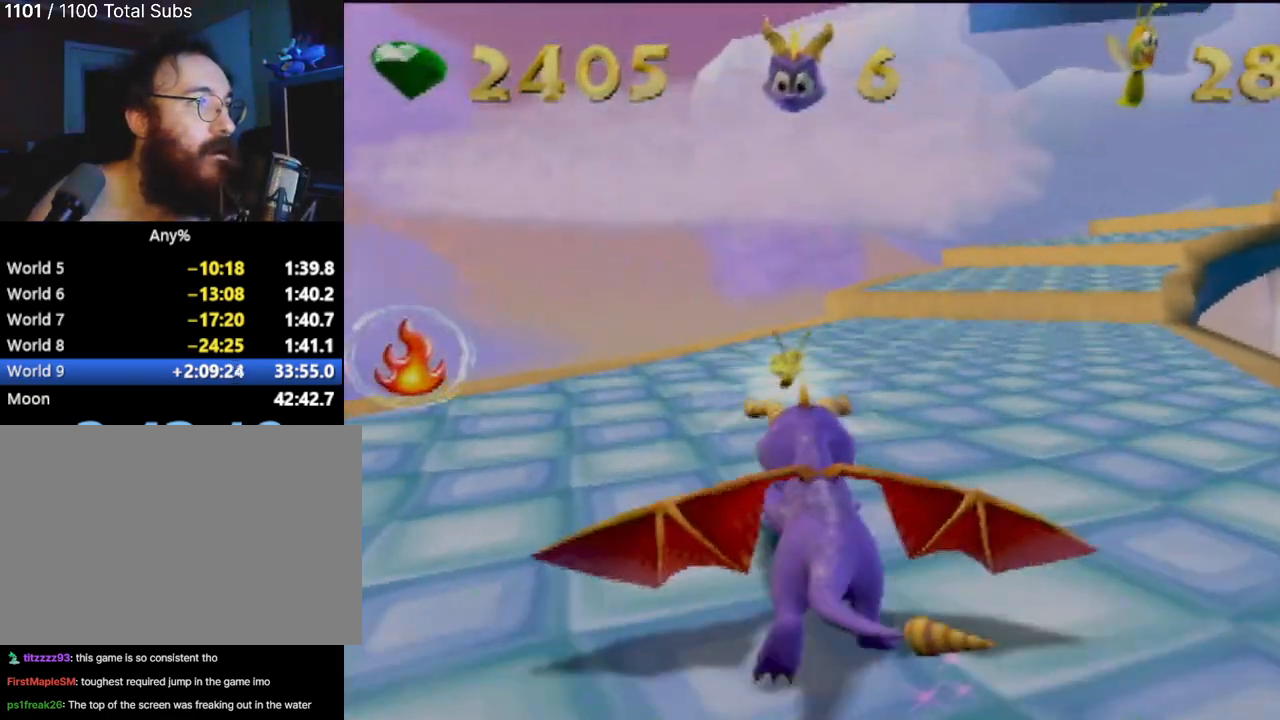
{"buttons": ["SQUARE"], "left_stick": "center", "events": [[67, "left_stick", "right"], [150, "left_stick", "up-right"], [267, "left_stick", "center"]]}
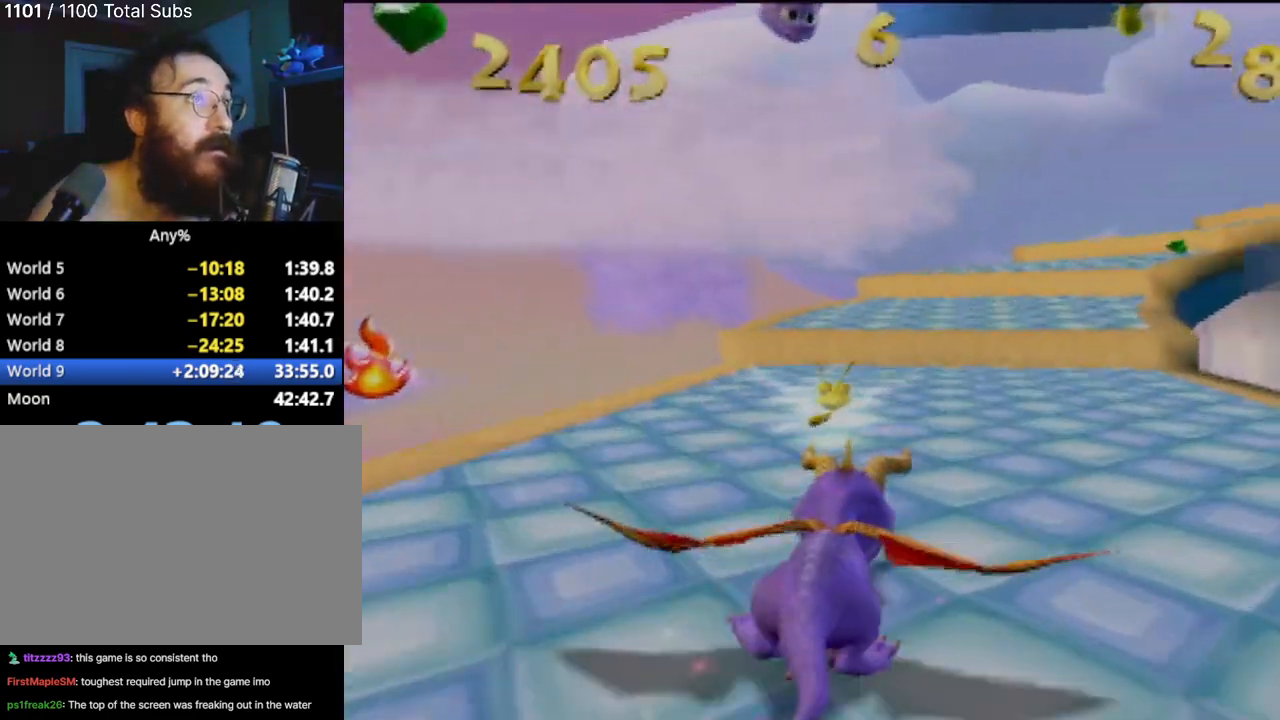
{"buttons": ["CROSS", "SQUARE"], "left_stick": "center", "events": [[400, "CROSS", "down"]]}
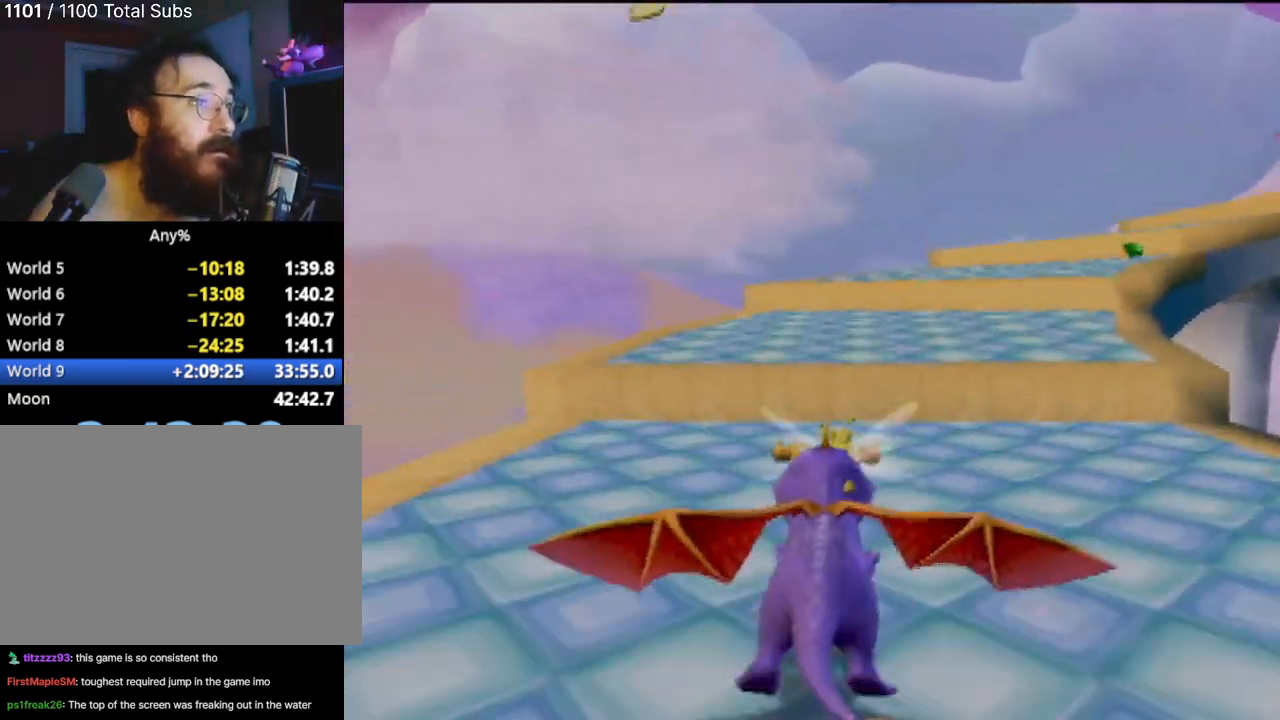
{"buttons": ["SQUARE"], "left_stick": "center", "events": [[300, "CROSS", "up"]]}
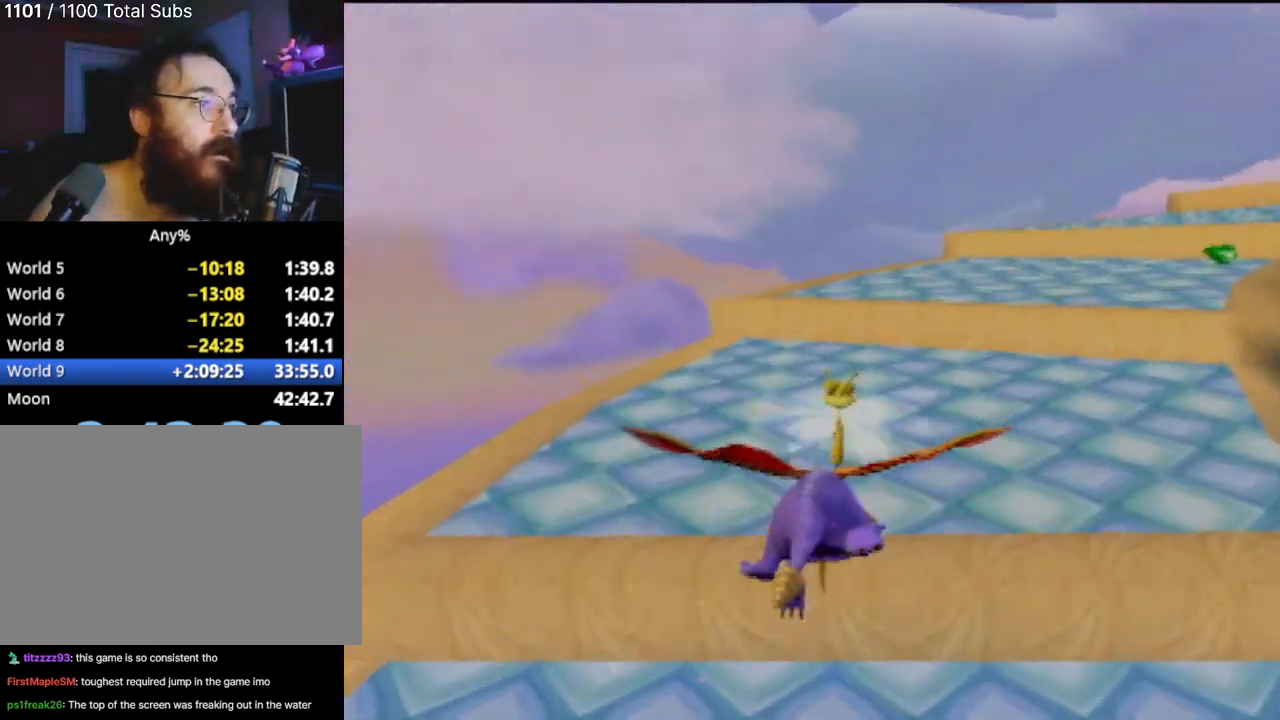
{"buttons": ["SQUARE"], "left_stick": "center", "events": [[200, "left_stick", "right"], [417, "left_stick", "center"]]}
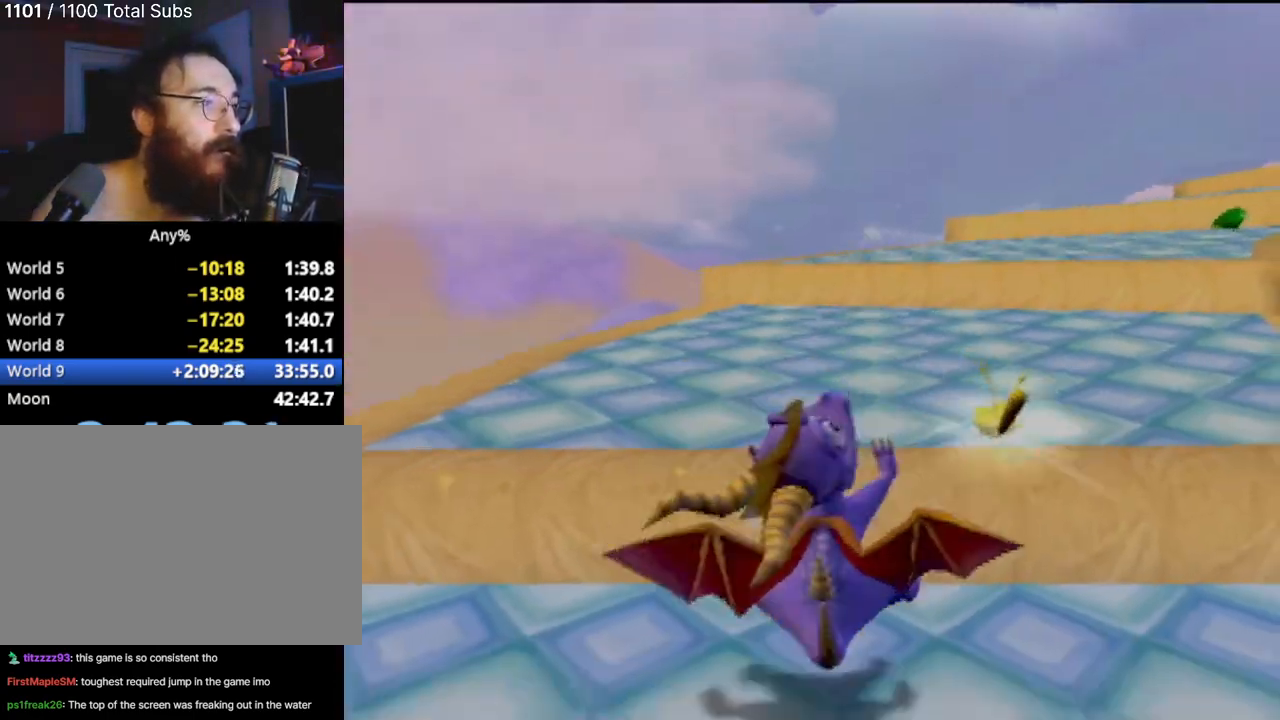
{"buttons": ["CROSS", "SQUARE"], "left_stick": "center", "events": [[167, "CROSS", "down"]]}
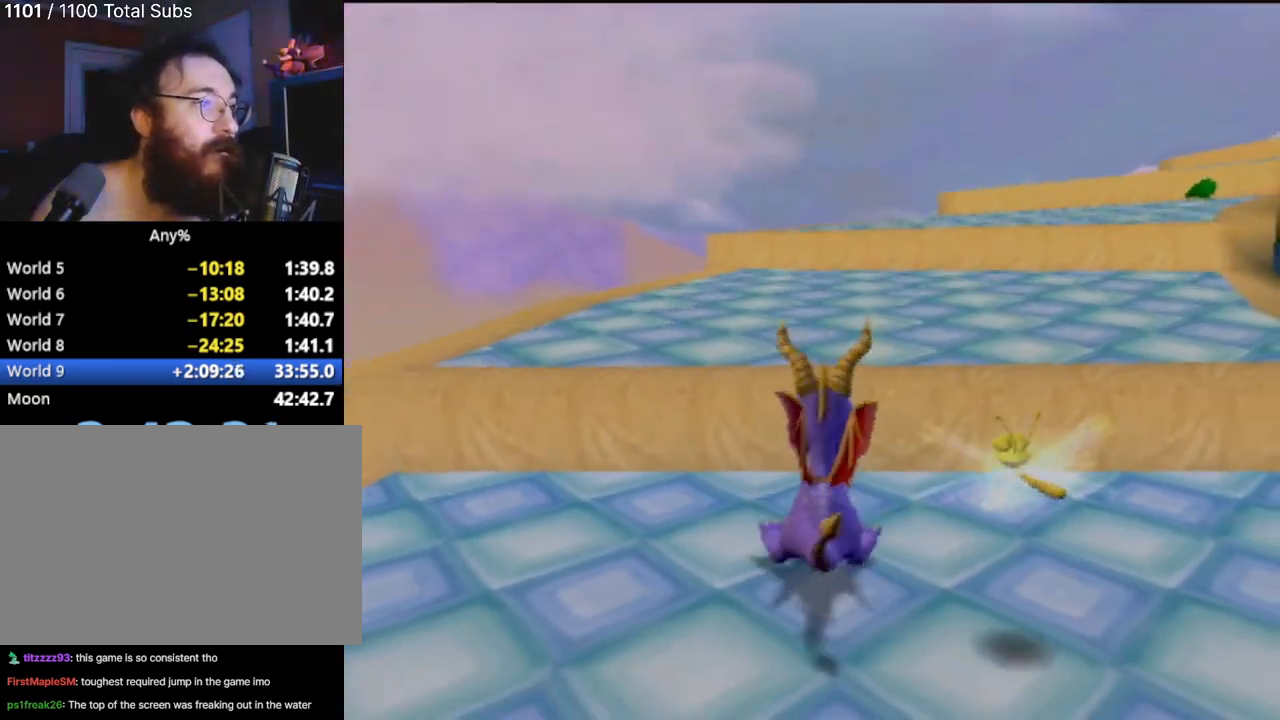
{"buttons": ["CROSS", "SQUARE"], "left_stick": "center", "events": []}
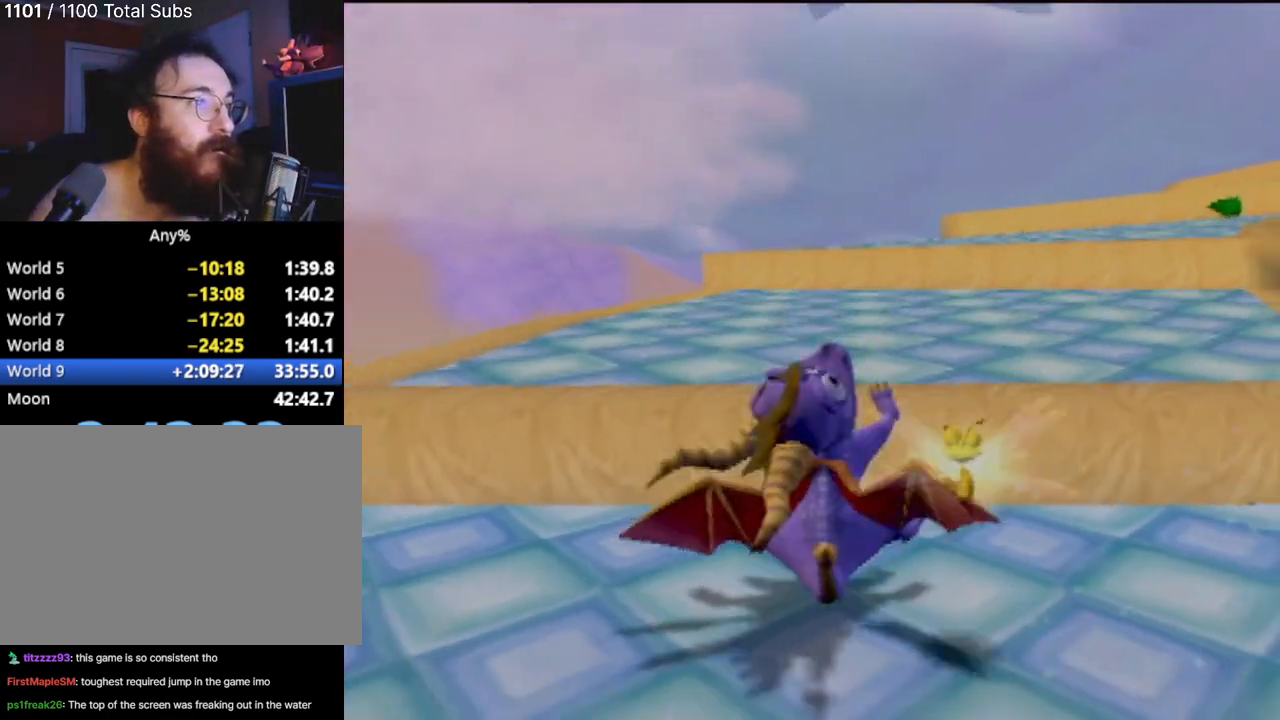
{"buttons": [], "left_stick": "center", "events": [[150, "CROSS", "up"], [200, "SQUARE", "up"]]}
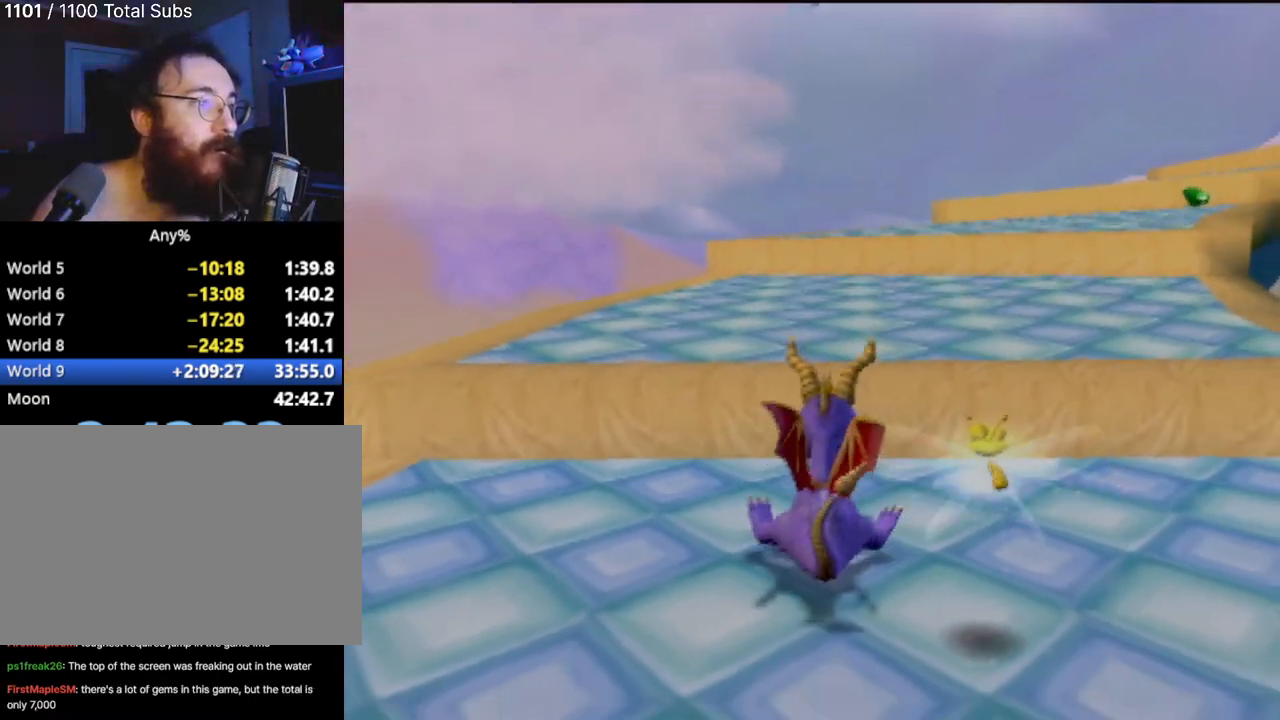
{"buttons": [], "left_stick": "up", "events": [[83, "left_stick", "up"], [300, "CROSS", "down"], [500, "CROSS", "up"]]}
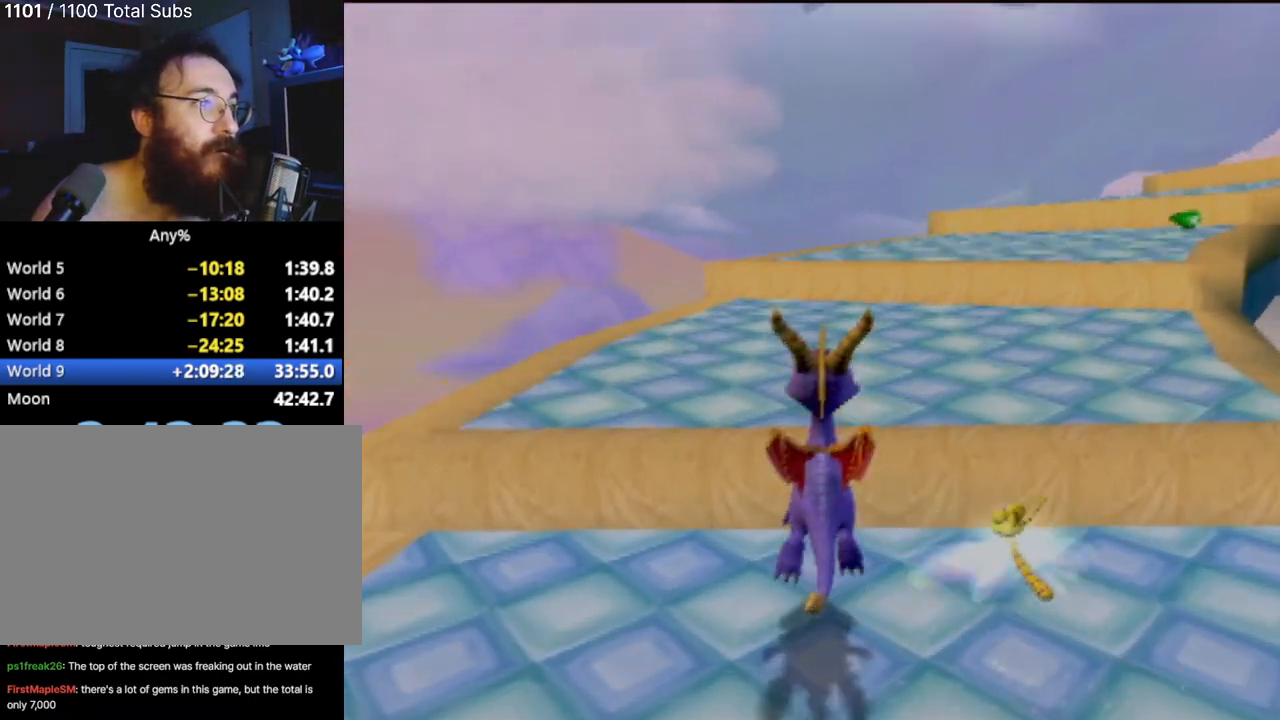
{"buttons": ["SQUARE"], "left_stick": "right", "events": [[83, "SQUARE", "down"], [150, "left_stick", "center"], [384, "left_stick", "right"]]}
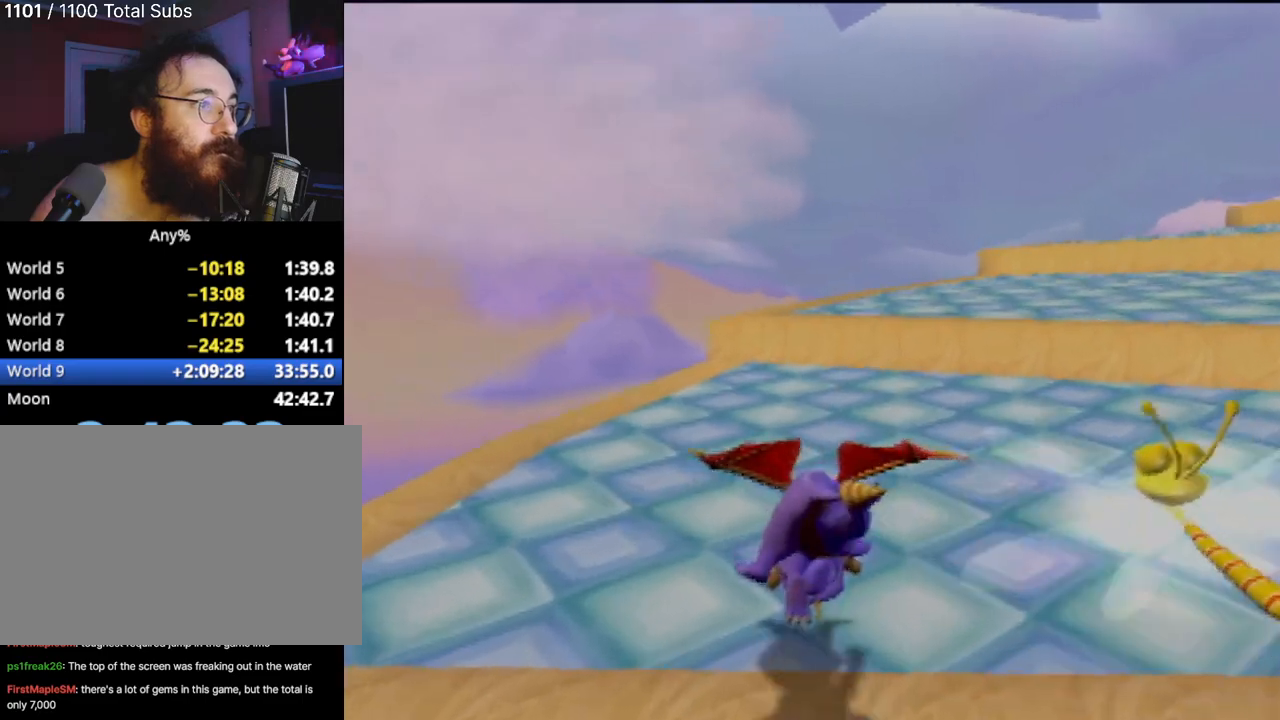
{"buttons": ["CROSS", "SQUARE"], "left_stick": "center", "events": [[116, "left_stick", "center"], [417, "CROSS", "down"]]}
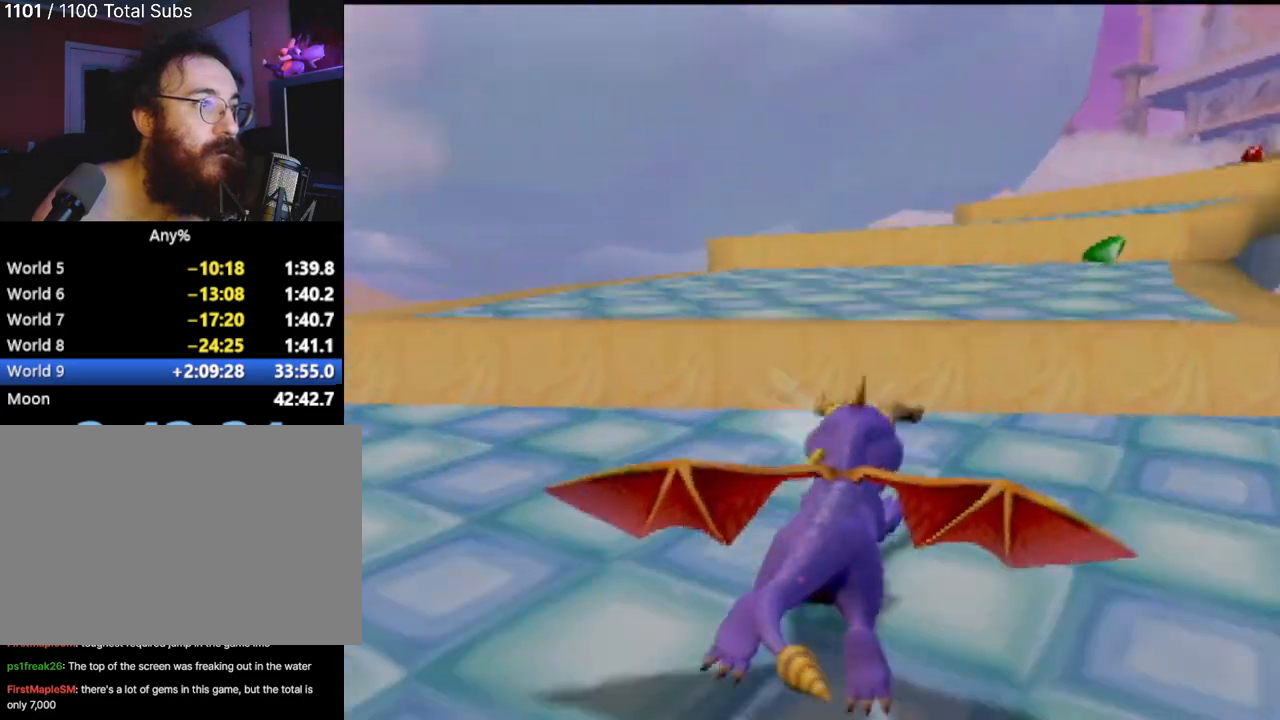
{"buttons": ["CROSS", "SQUARE"], "left_stick": "center", "events": [[251, "left_stick", "right"], [401, "left_stick", "center"]]}
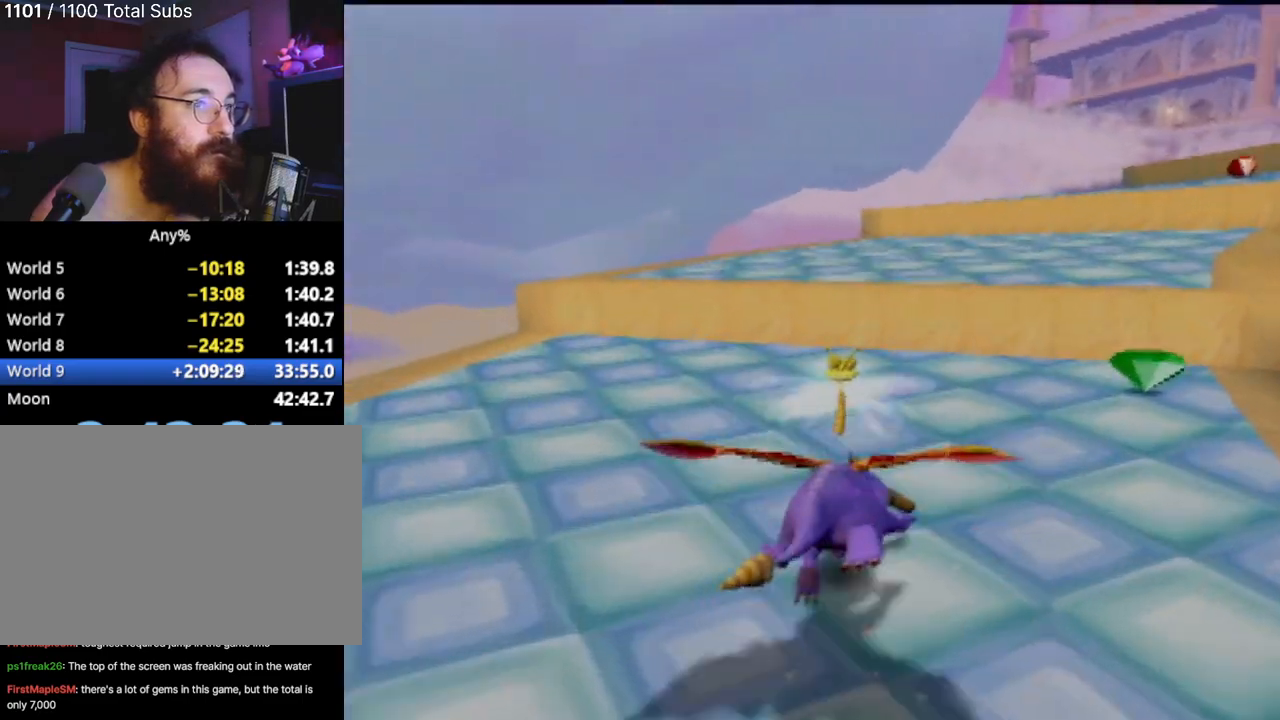
{"buttons": ["CROSS", "SQUARE"], "left_stick": "center", "events": [[283, "left_stick", "right"], [450, "left_stick", "center"]]}
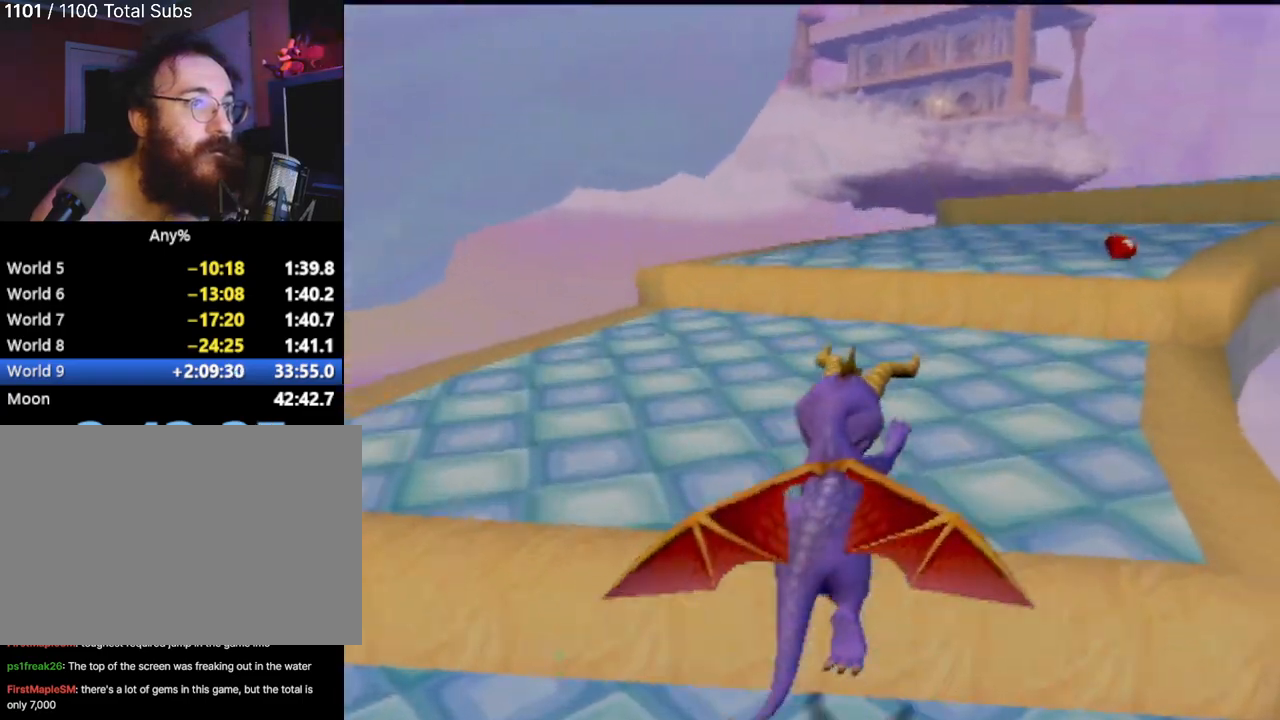
{"buttons": ["CROSS", "SQUARE"], "left_stick": "center", "events": [[384, "left_stick", "right"], [501, "left_stick", "center"]]}
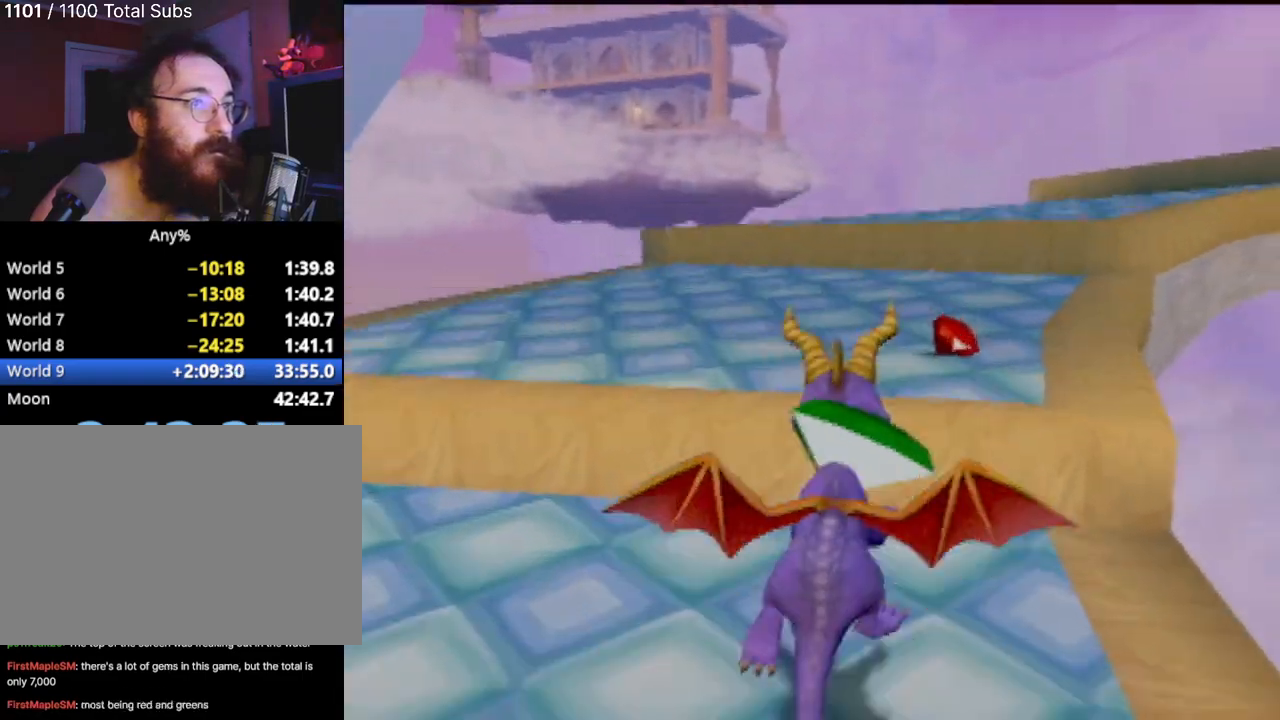
{"buttons": ["CROSS", "SQUARE"], "left_stick": "center", "events": [[334, "left_stick", "left"], [434, "left_stick", "center"]]}
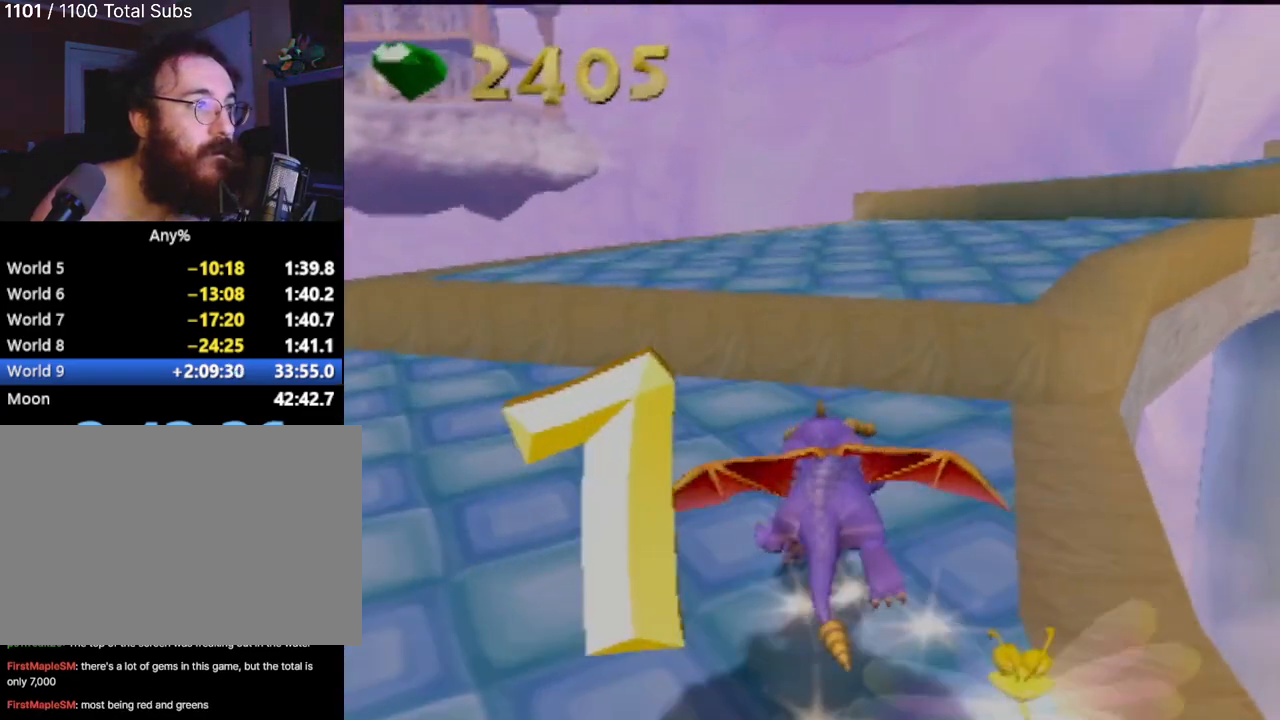
{"buttons": ["CROSS", "SQUARE"], "left_stick": "center", "events": [[117, "left_stick", "right"], [501, "left_stick", "center"]]}
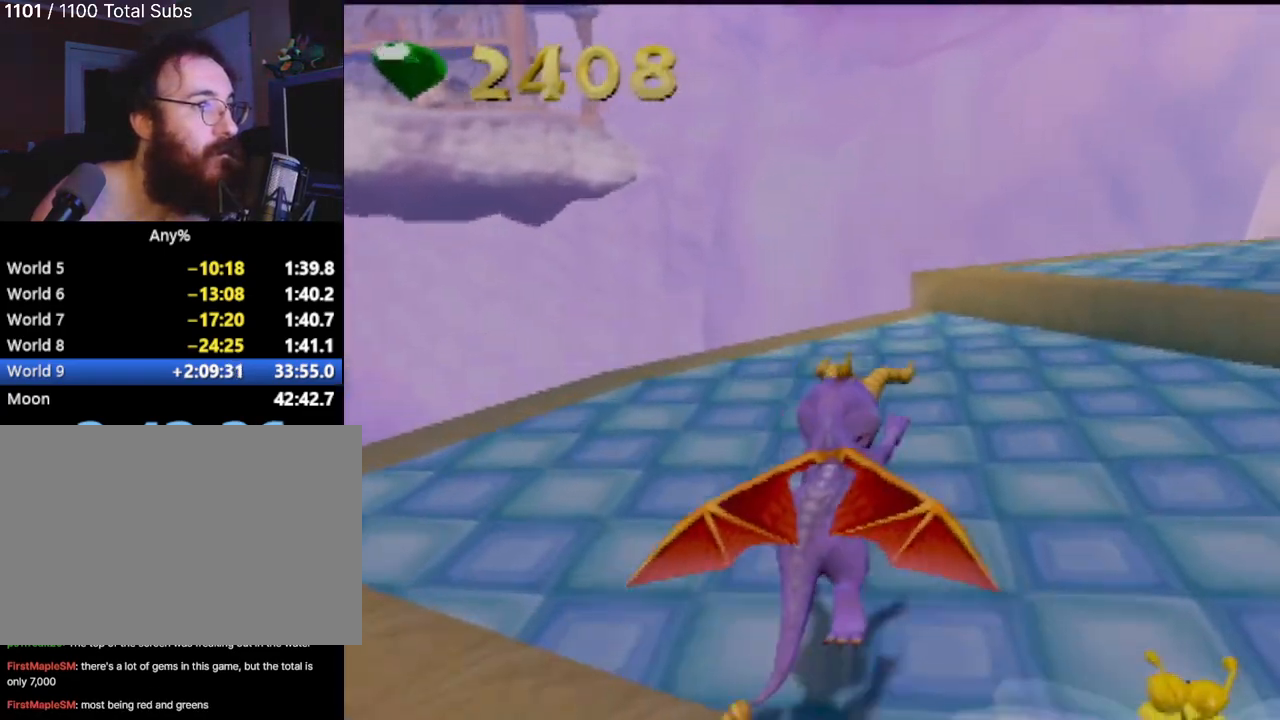
{"buttons": ["CROSS", "SQUARE"], "left_stick": "center", "events": [[150, "left_stick", "right"], [434, "left_stick", "center"]]}
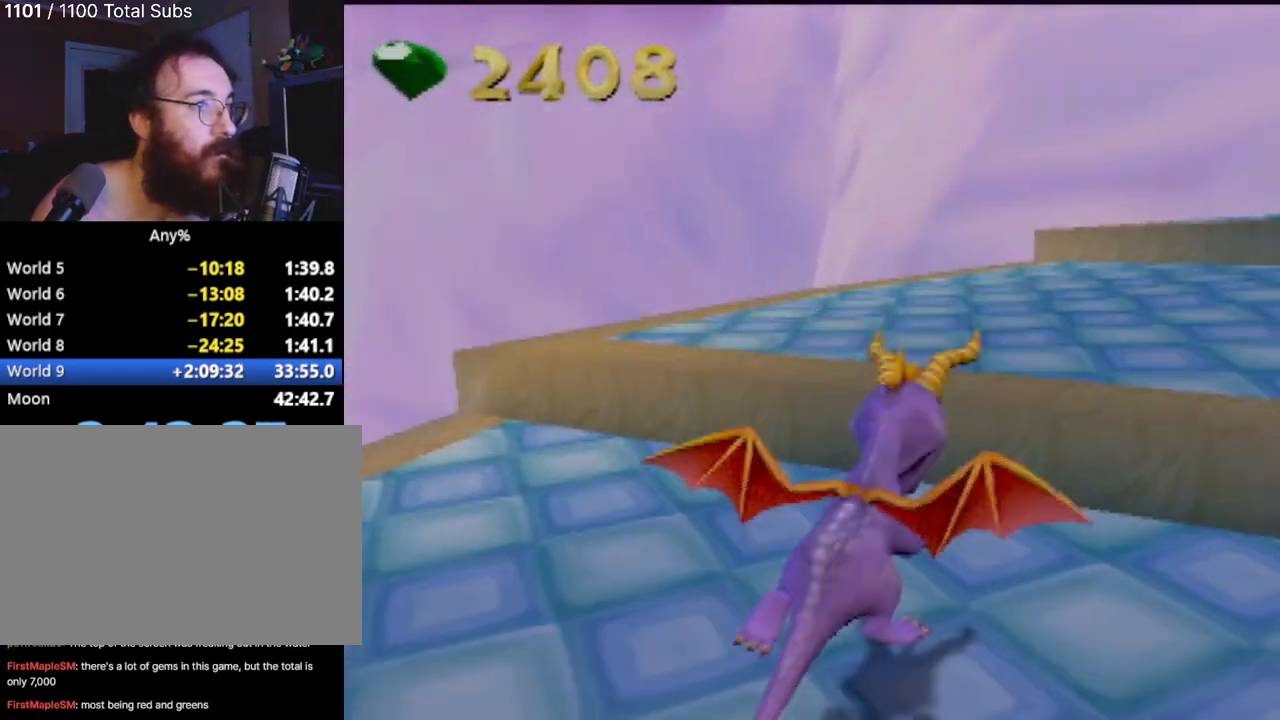
{"buttons": ["CROSS", "SQUARE"], "left_stick": "right", "events": [[401, "left_stick", "right"]]}
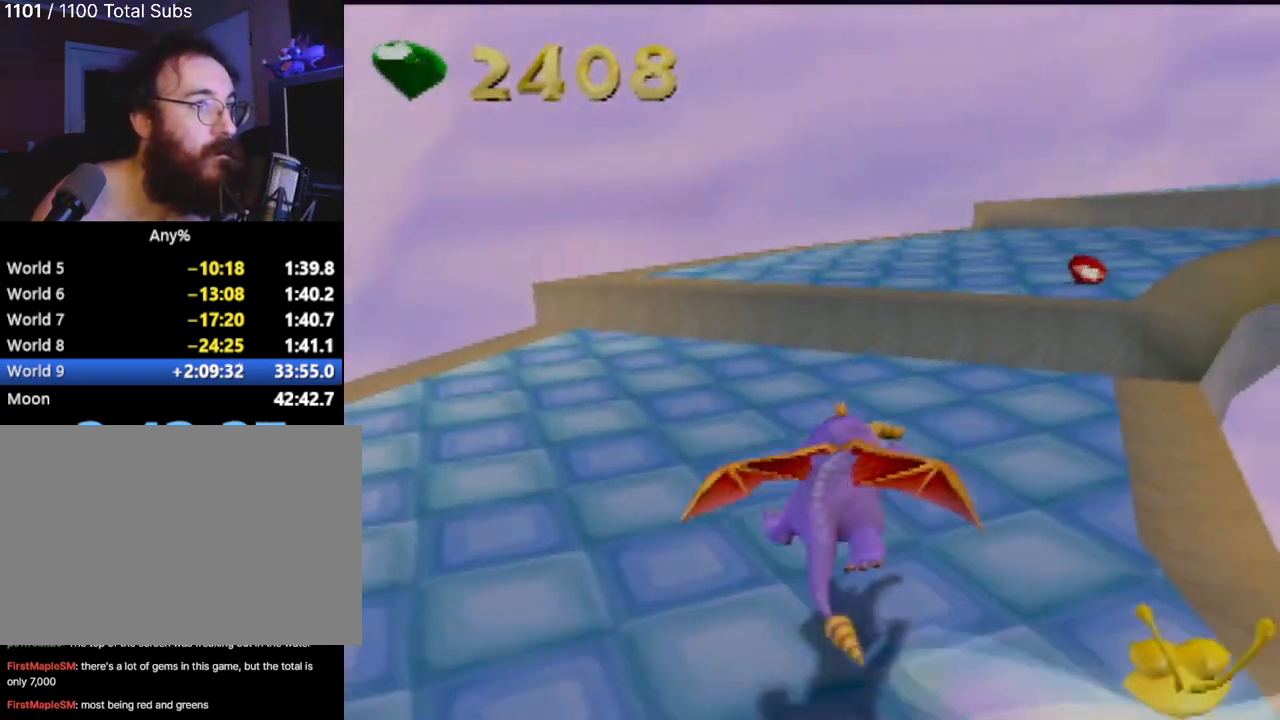
{"buttons": ["CROSS", "SQUARE"], "left_stick": "right", "events": [[67, "left_stick", "center"], [484, "left_stick", "right"]]}
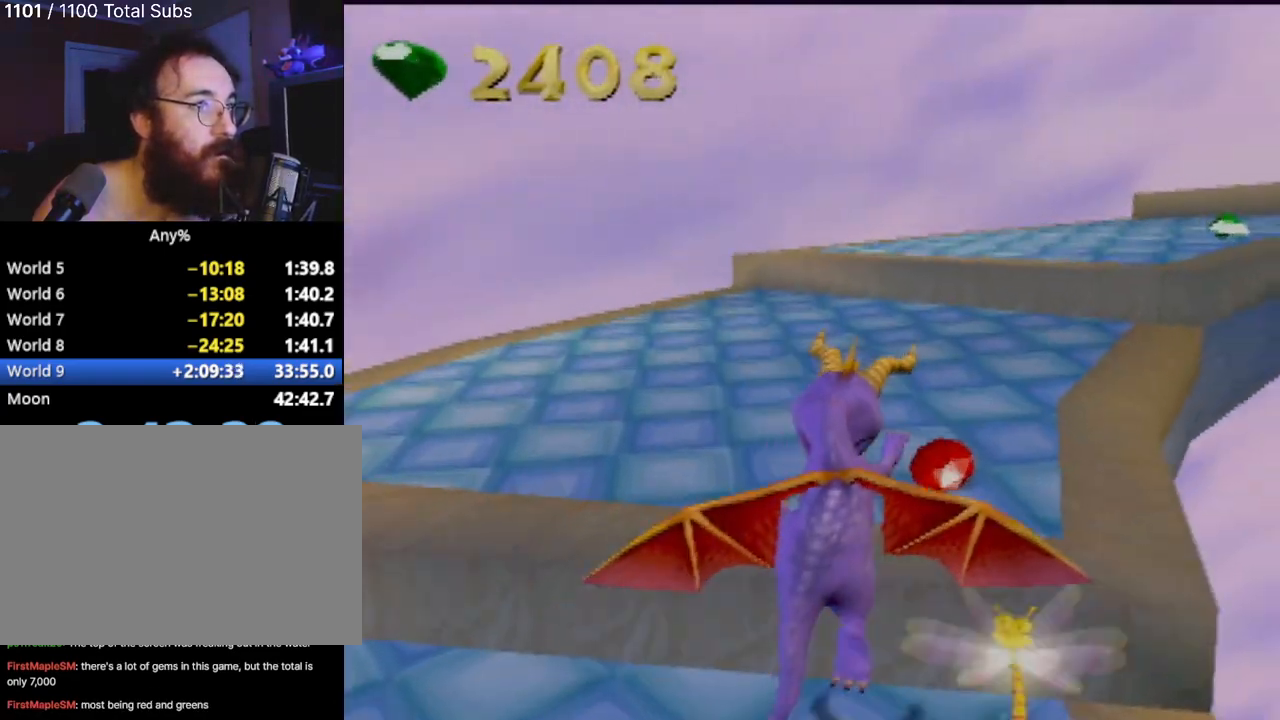
{"buttons": ["CROSS", "SQUARE"], "left_stick": "center", "events": [[100, "left_stick", "center"], [334, "left_stick", "right"], [451, "left_stick", "center"]]}
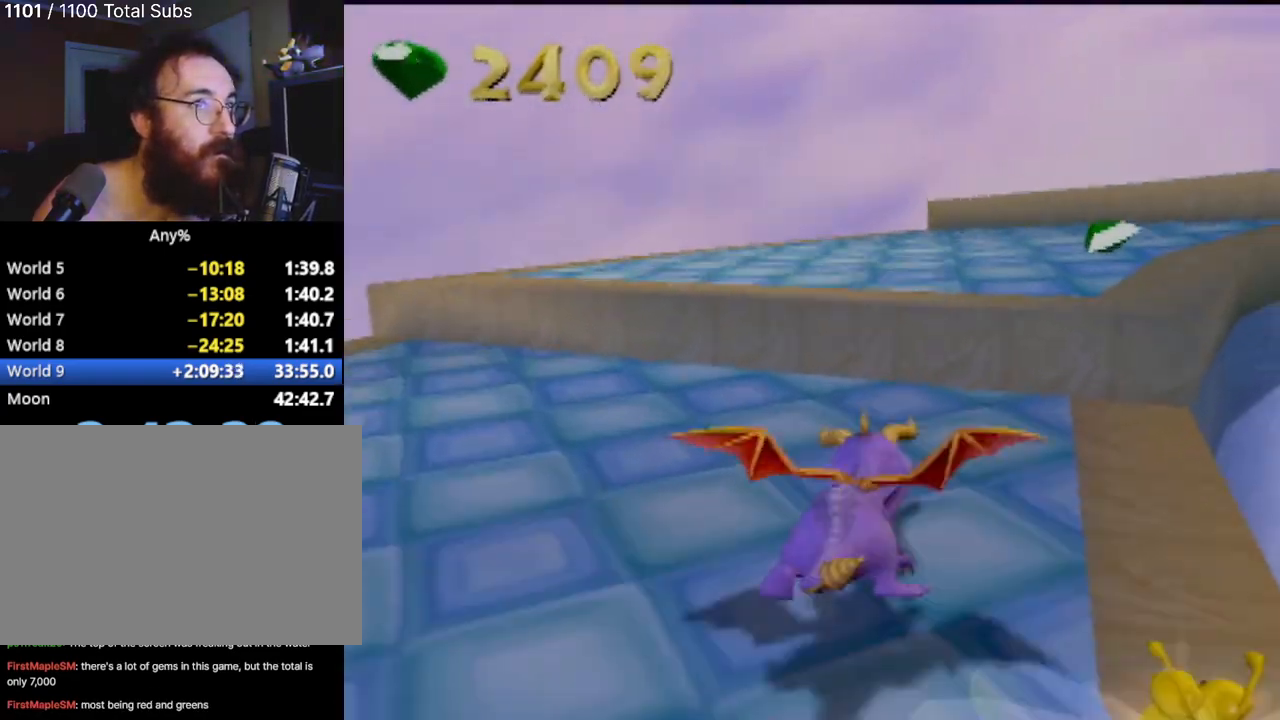
{"buttons": ["CROSS", "SQUARE"], "left_stick": "center", "events": [[250, "left_stick", "right"], [384, "left_stick", "center"]]}
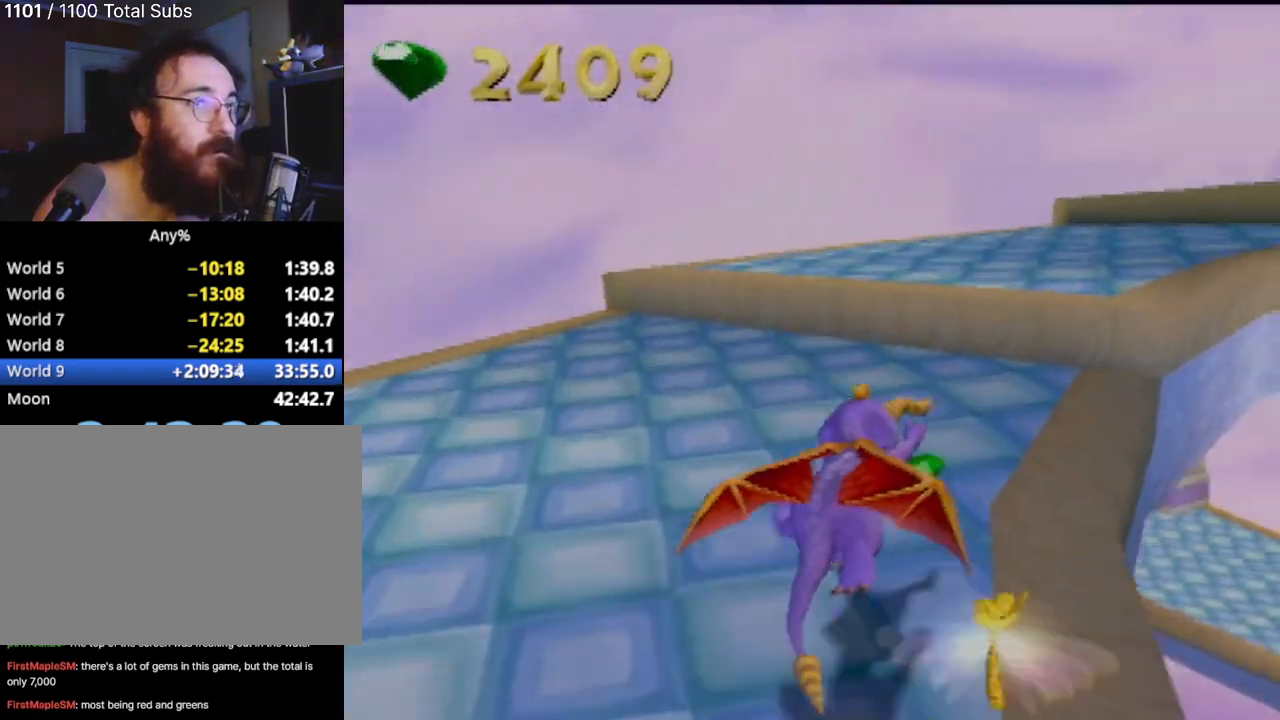
{"buttons": ["CROSS", "SQUARE"], "left_stick": "center", "events": [[317, "left_stick", "right"], [501, "left_stick", "center"]]}
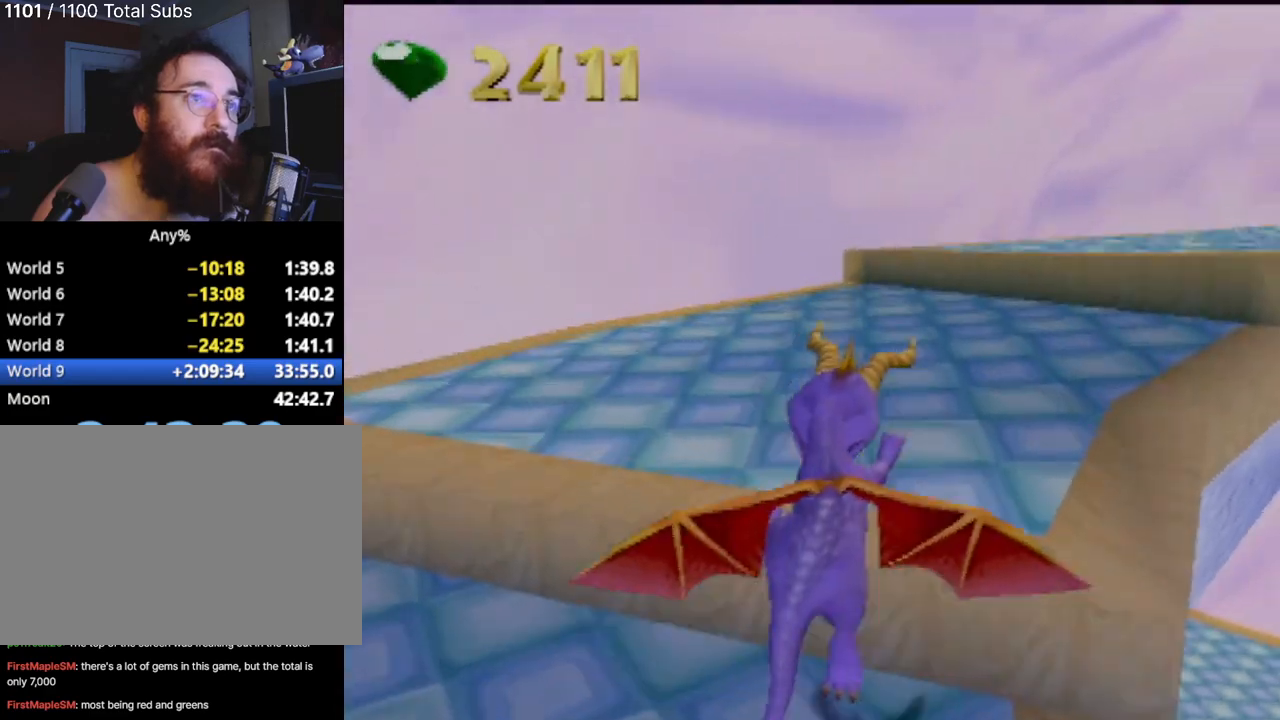
{"buttons": ["CROSS", "SQUARE"], "left_stick": "right", "events": [[367, "left_stick", "right"]]}
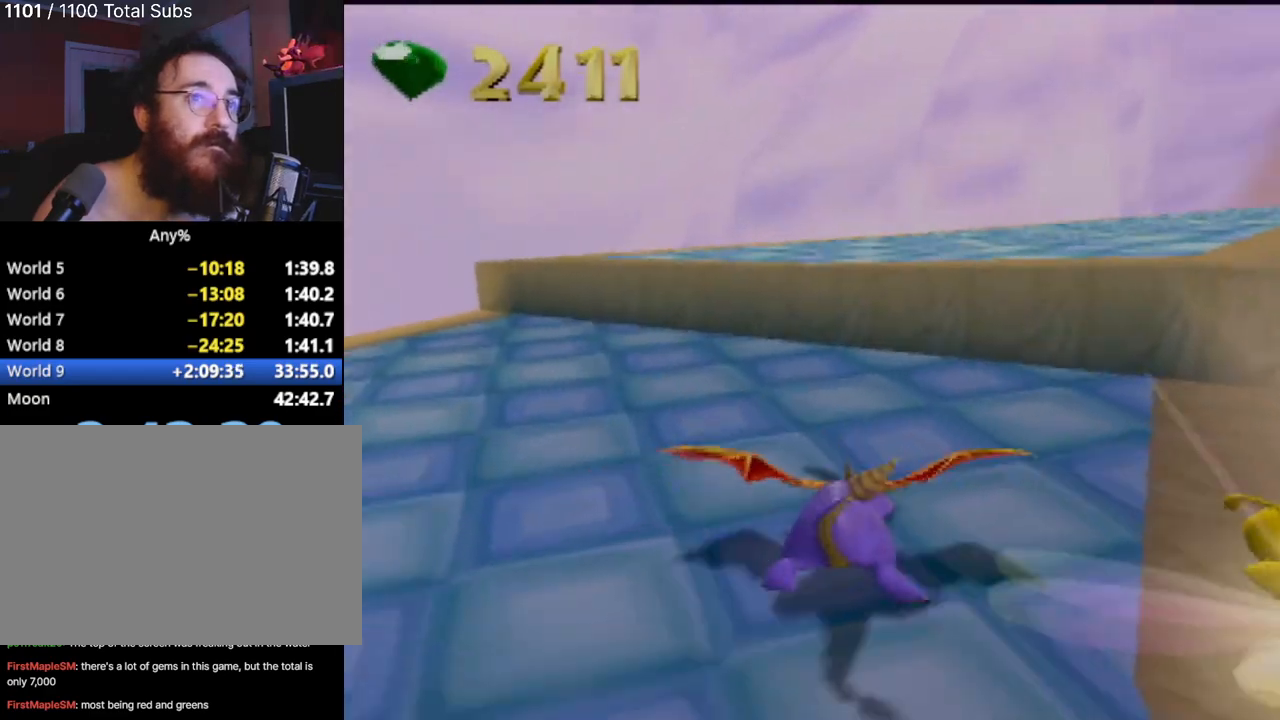
{"buttons": ["CROSS", "SQUARE"], "left_stick": "right", "events": [[134, "left_stick", "center"], [468, "left_stick", "right"]]}
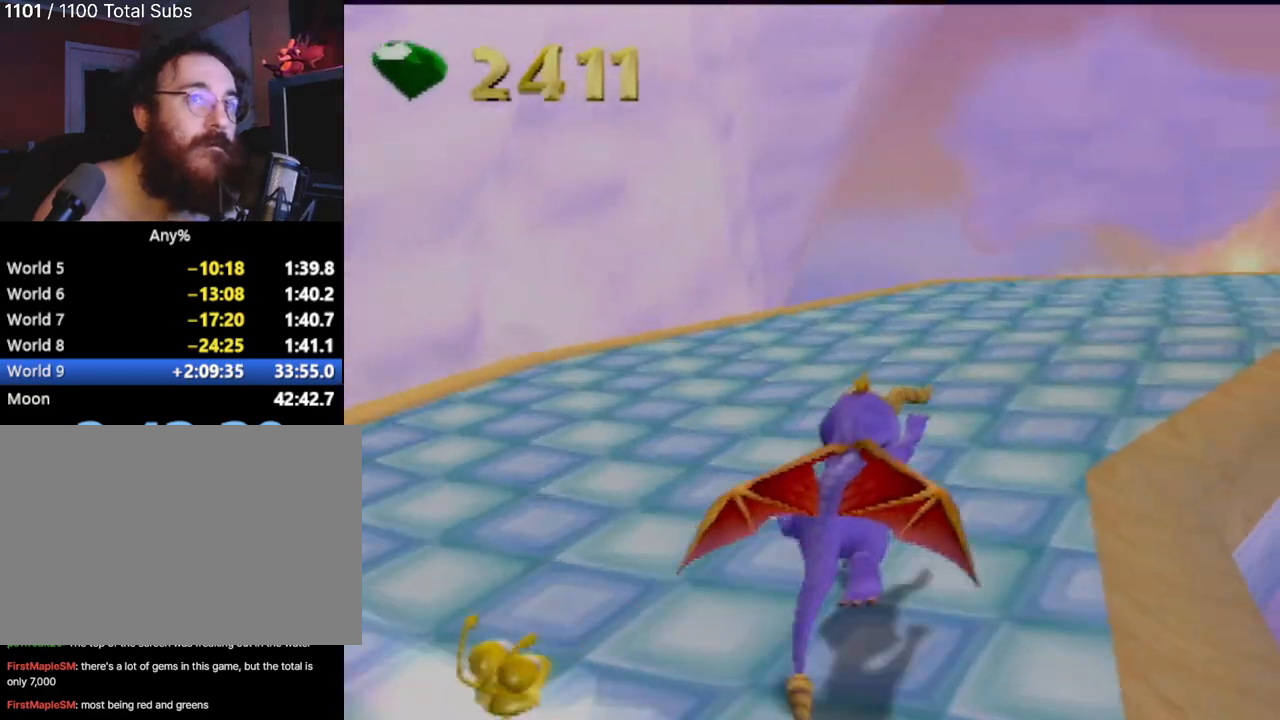
{"buttons": ["CROSS", "SQUARE"], "left_stick": "right", "events": [[250, "left_stick", "center"], [500, "left_stick", "right"]]}